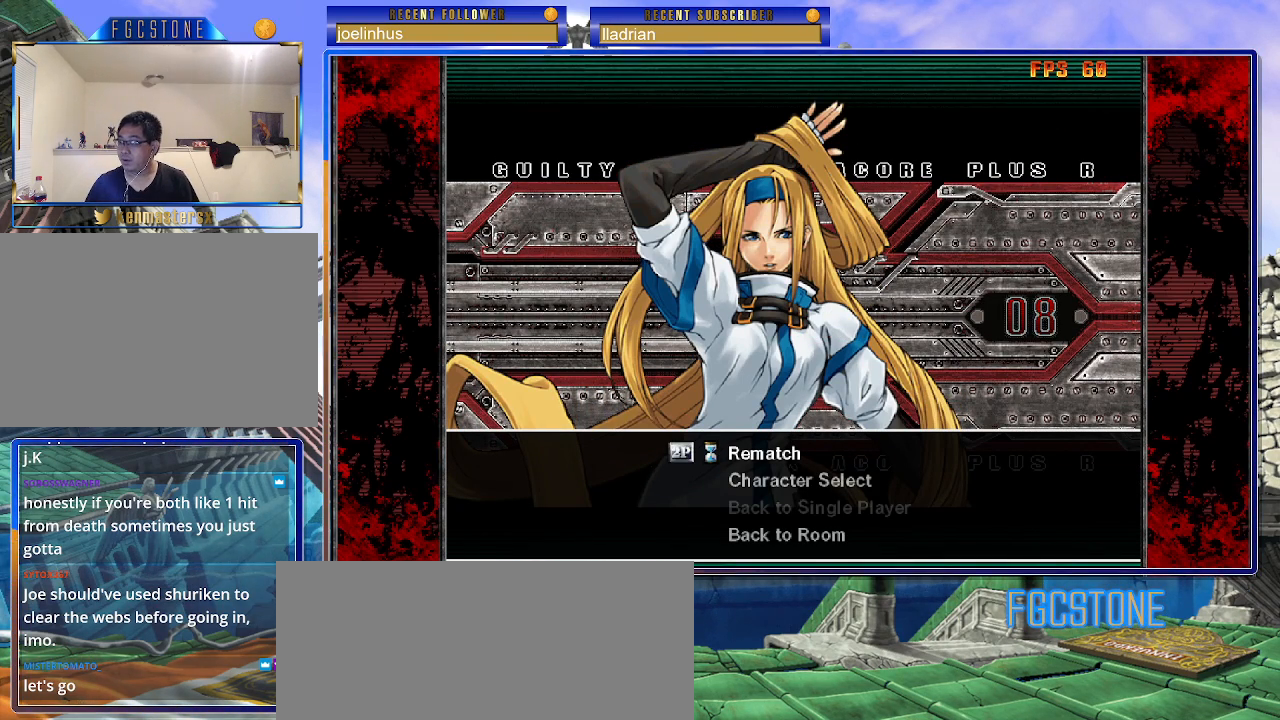
Gameplay with a controller (arcade stick); each line is a JSON object with the inputs held at the frame after it. "events" lists button and stick changes between this image and that frame as [ms after this image, input, new state], when the widget could be followed in between. Not read: L3 R3.
{"buttons": [], "left_stick": "center", "events": []}
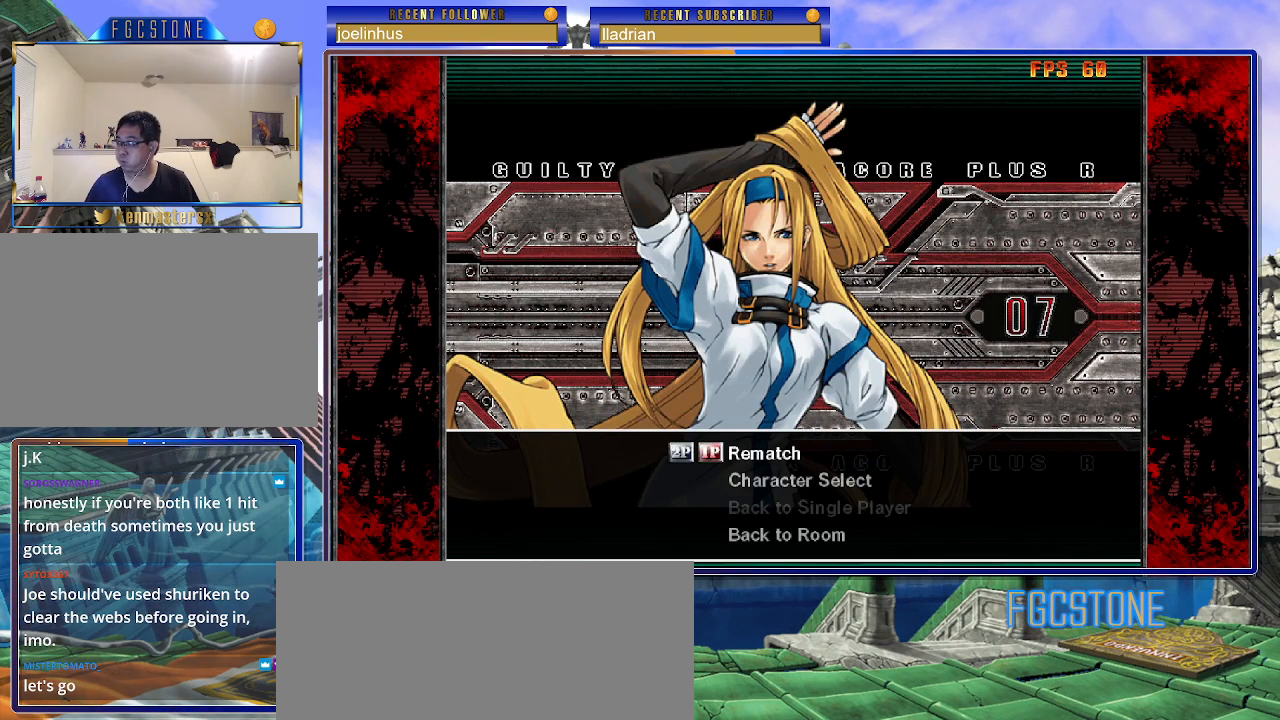
{"buttons": [], "left_stick": "center", "events": []}
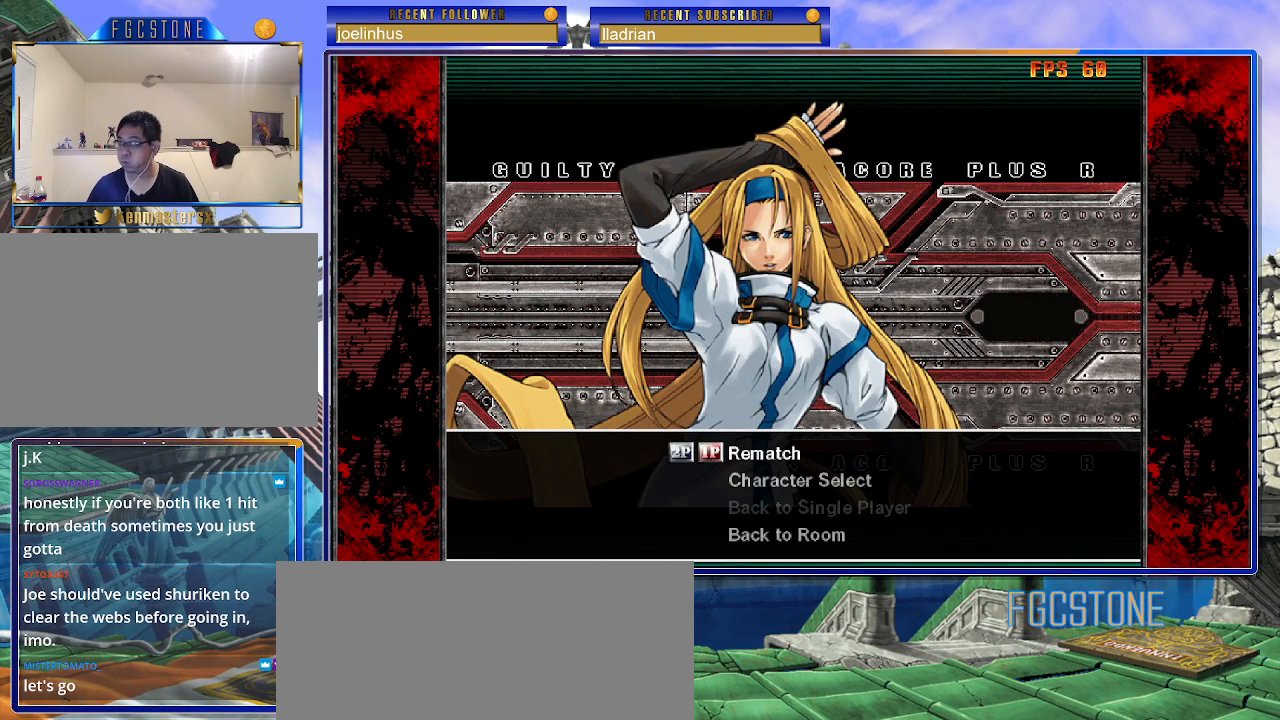
{"buttons": [], "left_stick": "center", "events": []}
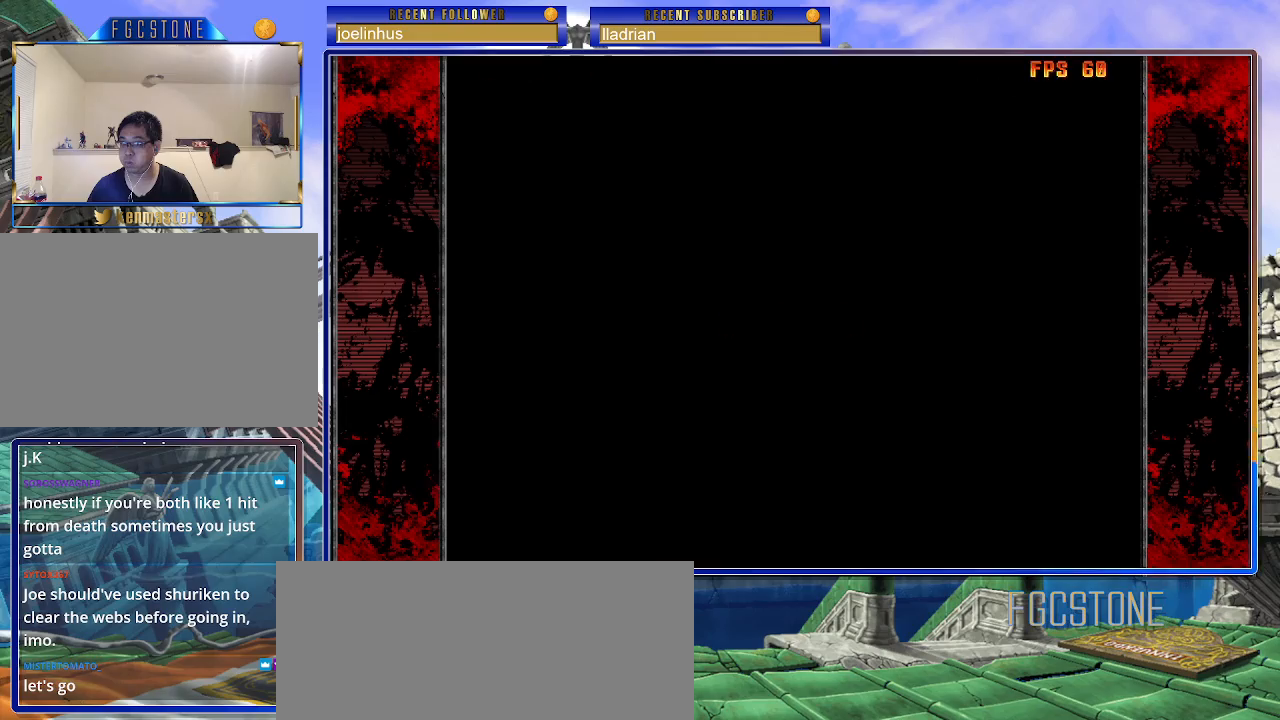
{"buttons": [], "left_stick": "center", "events": []}
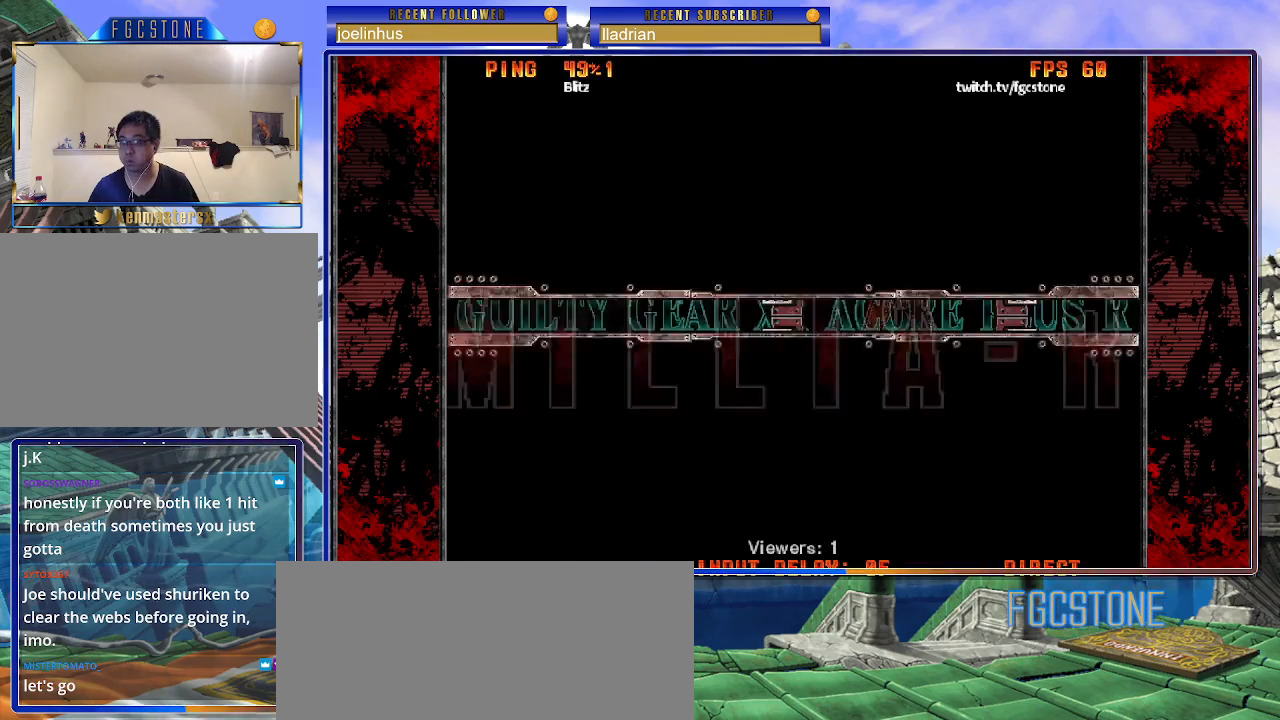
{"buttons": [], "left_stick": "center", "events": [[400, "K", "down"], [417, "HS", "down"], [417, "K", "up"], [417, "S", "down"], [467, "HS", "up"], [467, "S", "up"]]}
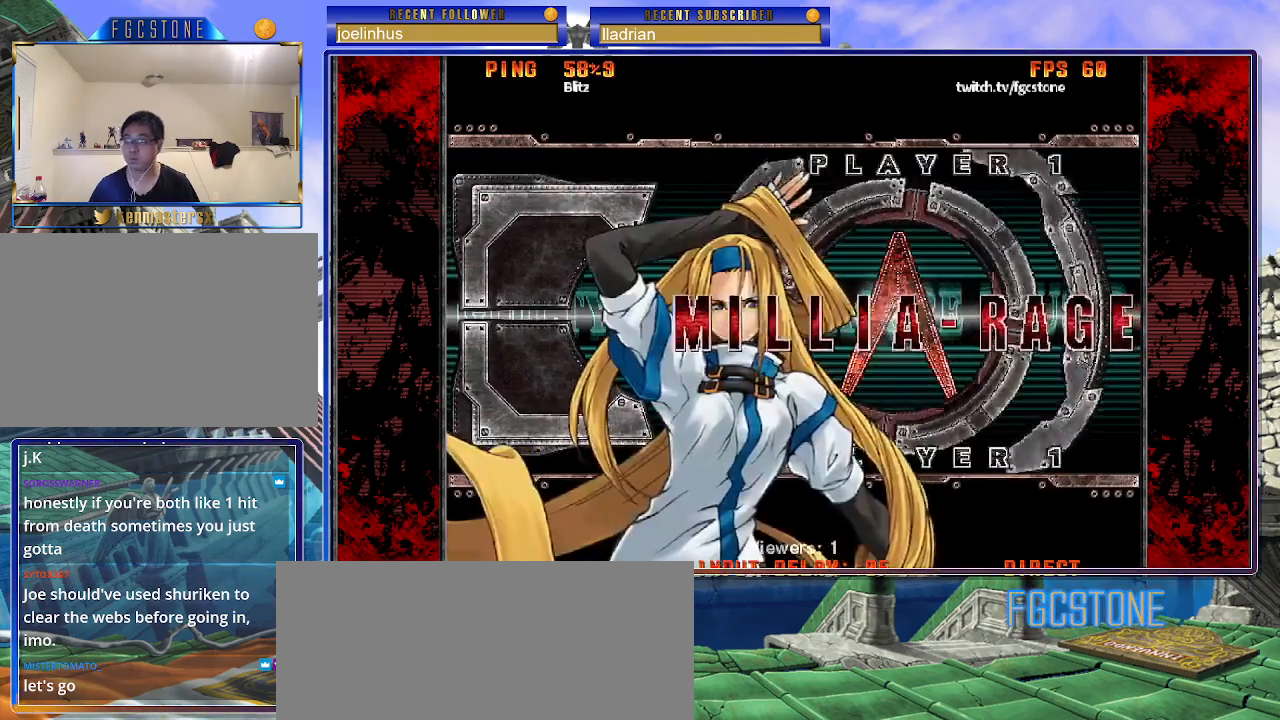
{"buttons": [], "left_stick": "center", "events": [[17, "K", "down"], [83, "HS", "down"], [83, "K", "up"], [83, "S", "down"], [117, "HS", "up"], [150, "S", "up"], [167, "K", "down"], [250, "HS", "down"], [250, "K", "up"], [250, "S", "down"], [300, "HS", "up"], [317, "S", "up"], [350, "K", "down"], [417, "HS", "down"], [417, "S", "down"], [433, "K", "up"], [483, "HS", "up"], [500, "S", "up"]]}
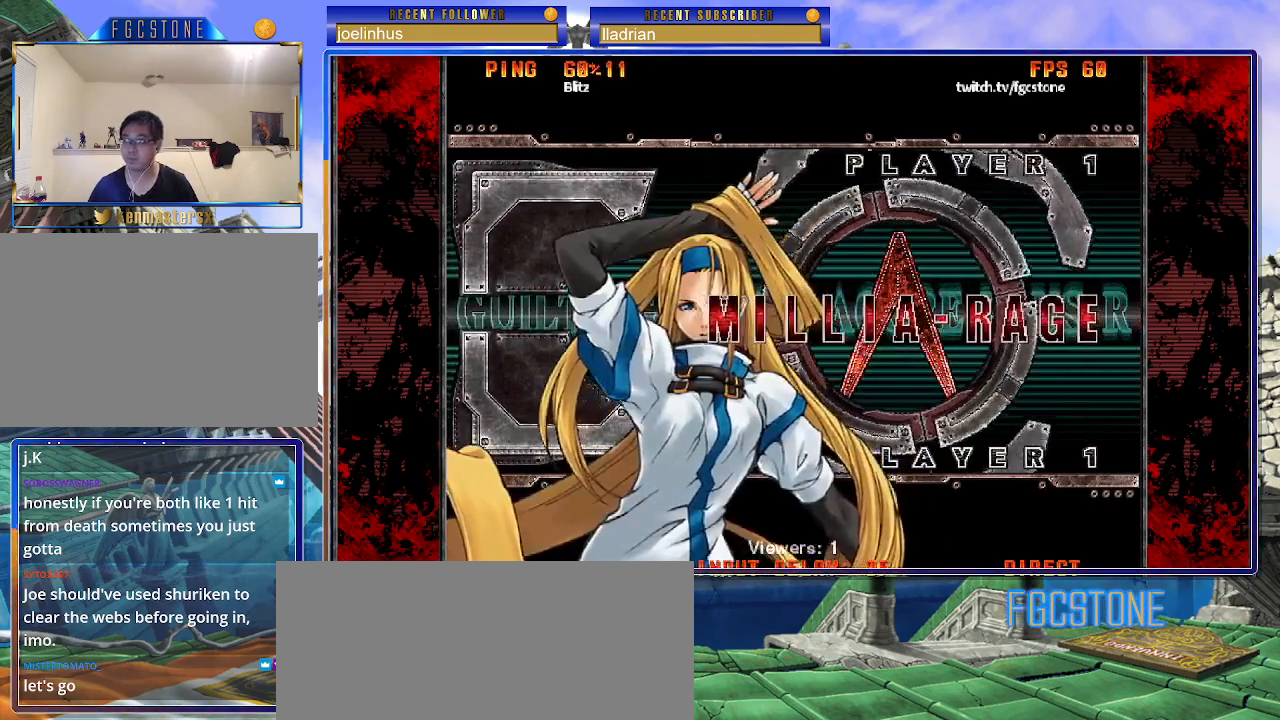
{"buttons": [], "left_stick": "center", "events": []}
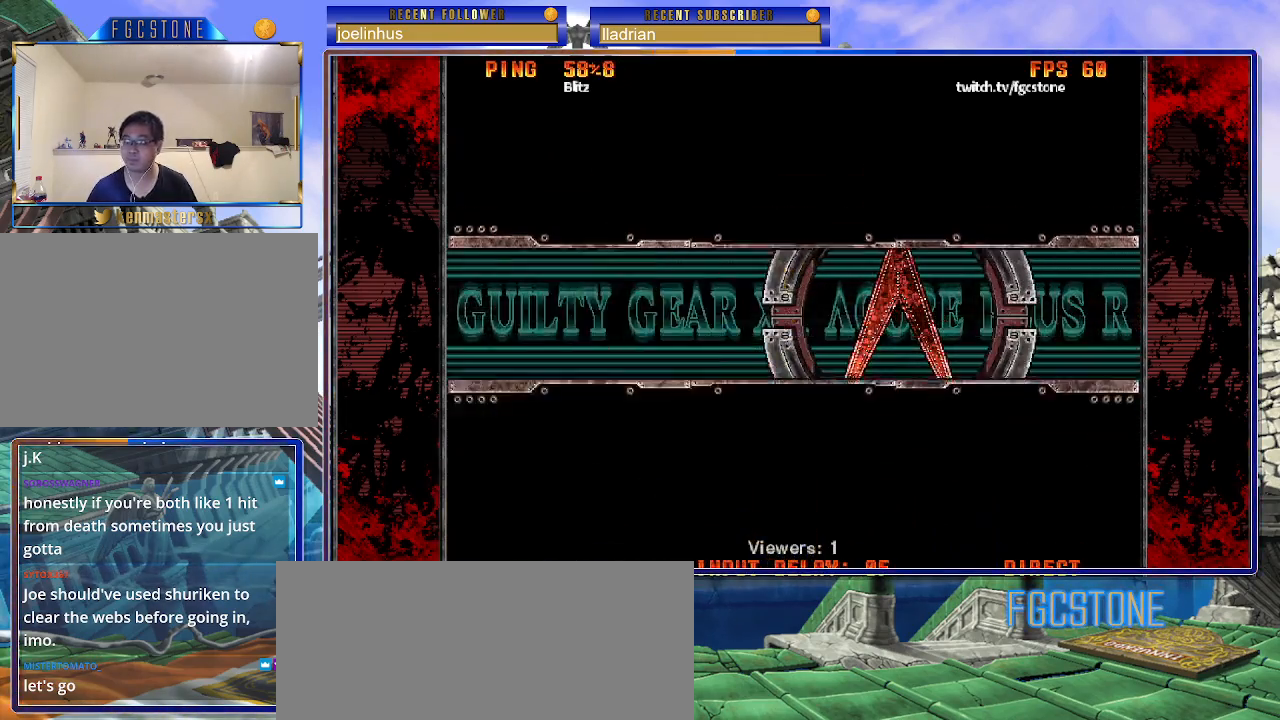
{"buttons": [], "left_stick": "center", "events": []}
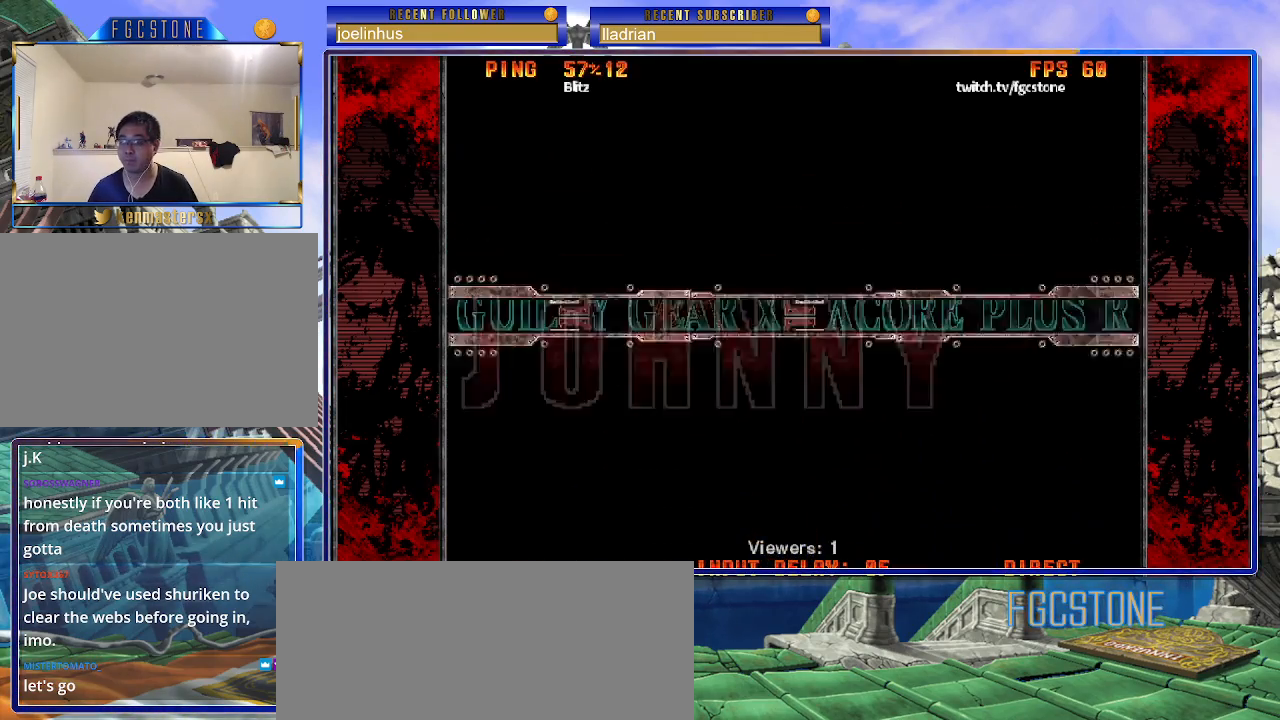
{"buttons": [], "left_stick": "center", "events": []}
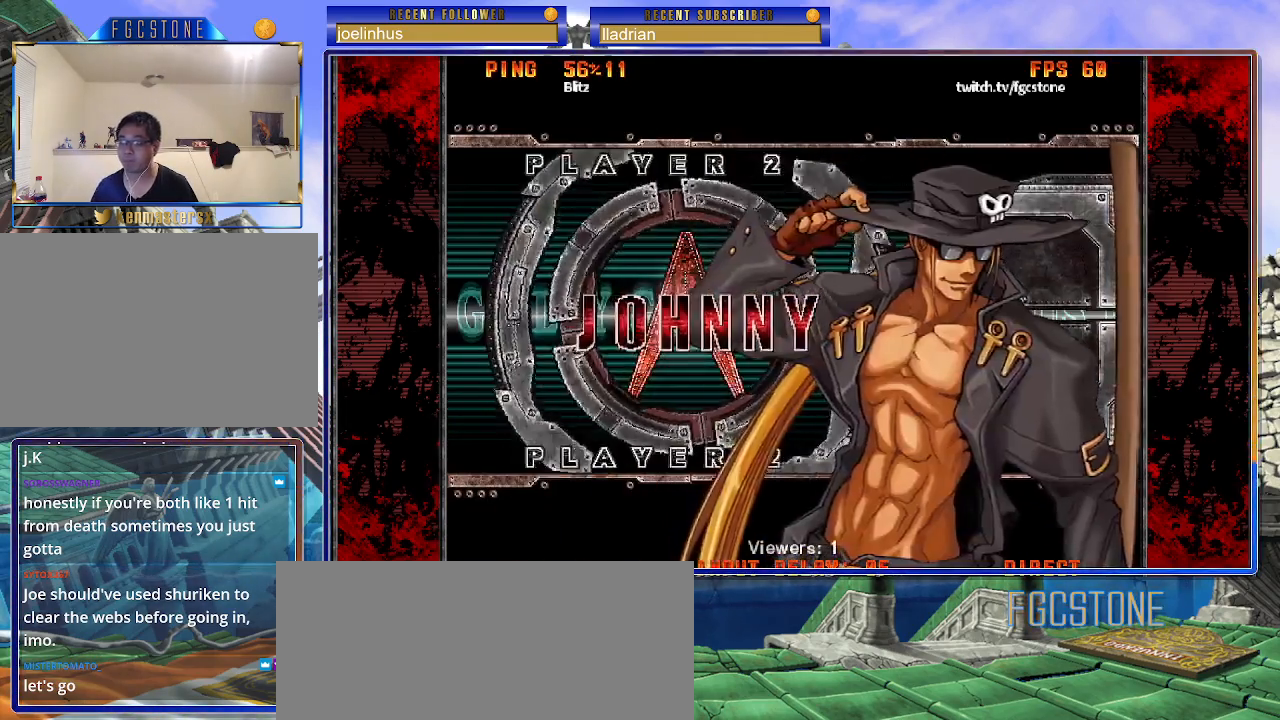
{"buttons": [], "left_stick": "center", "events": []}
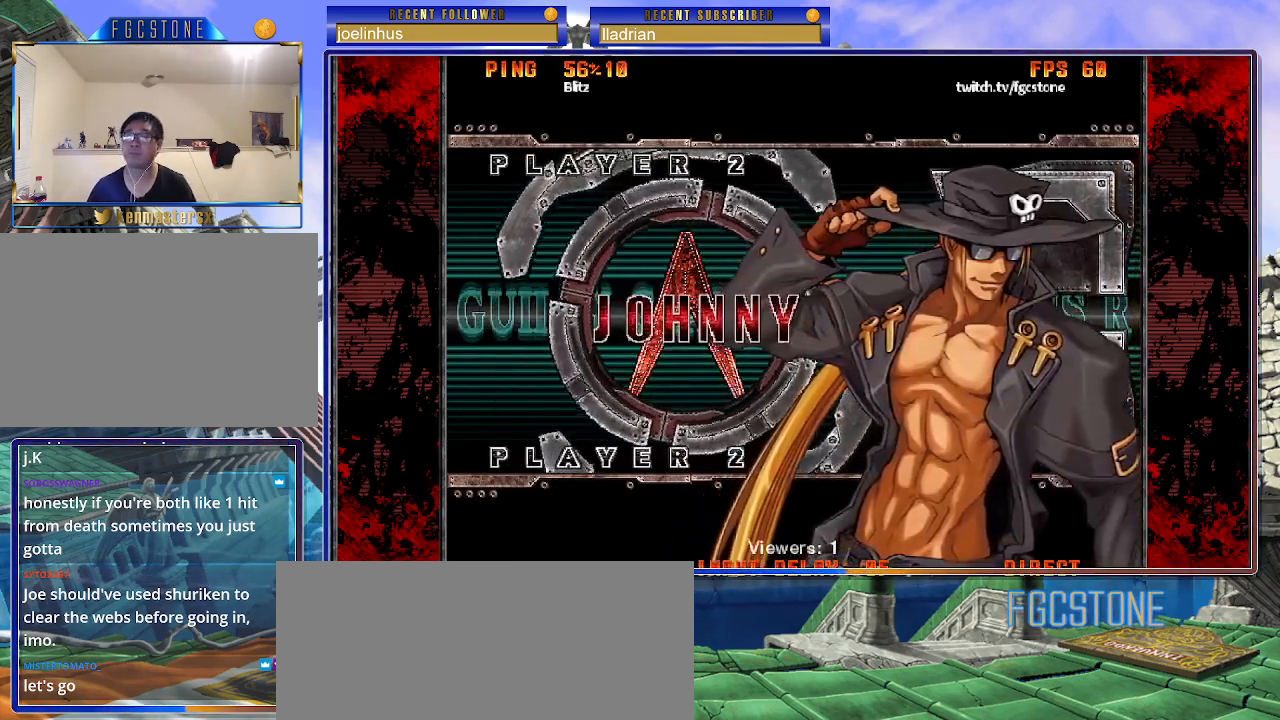
{"buttons": [], "left_stick": "center", "events": []}
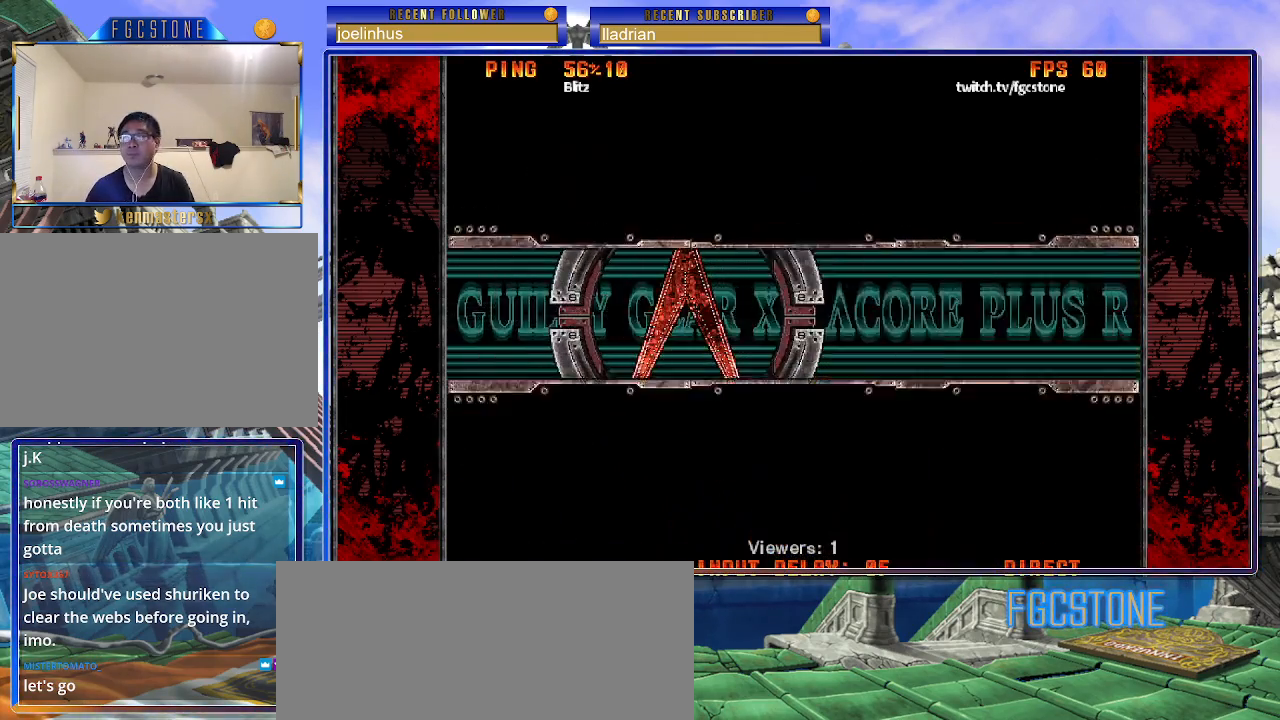
{"buttons": ["D"], "left_stick": "center", "events": [[333, "D", "down"]]}
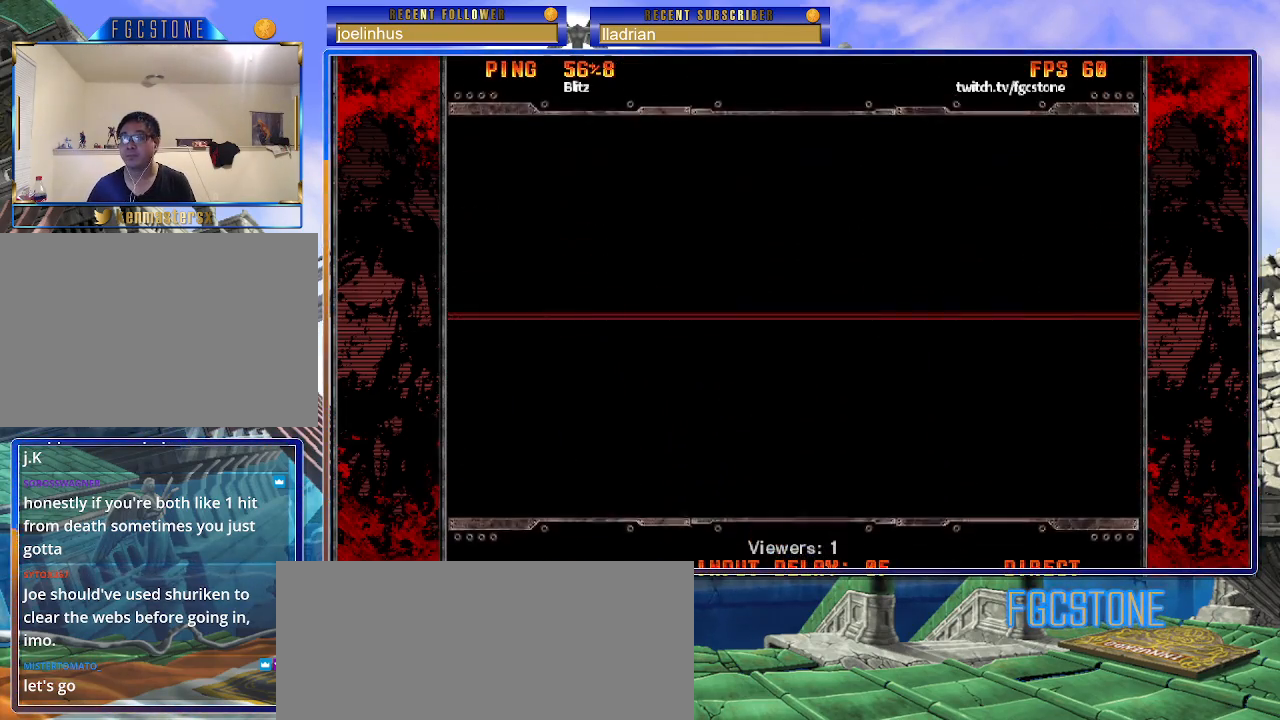
{"buttons": ["D"], "left_stick": "center", "events": [[100, "D", "up"], [150, "D", "down"], [167, "D", "up"], [267, "D", "down"]]}
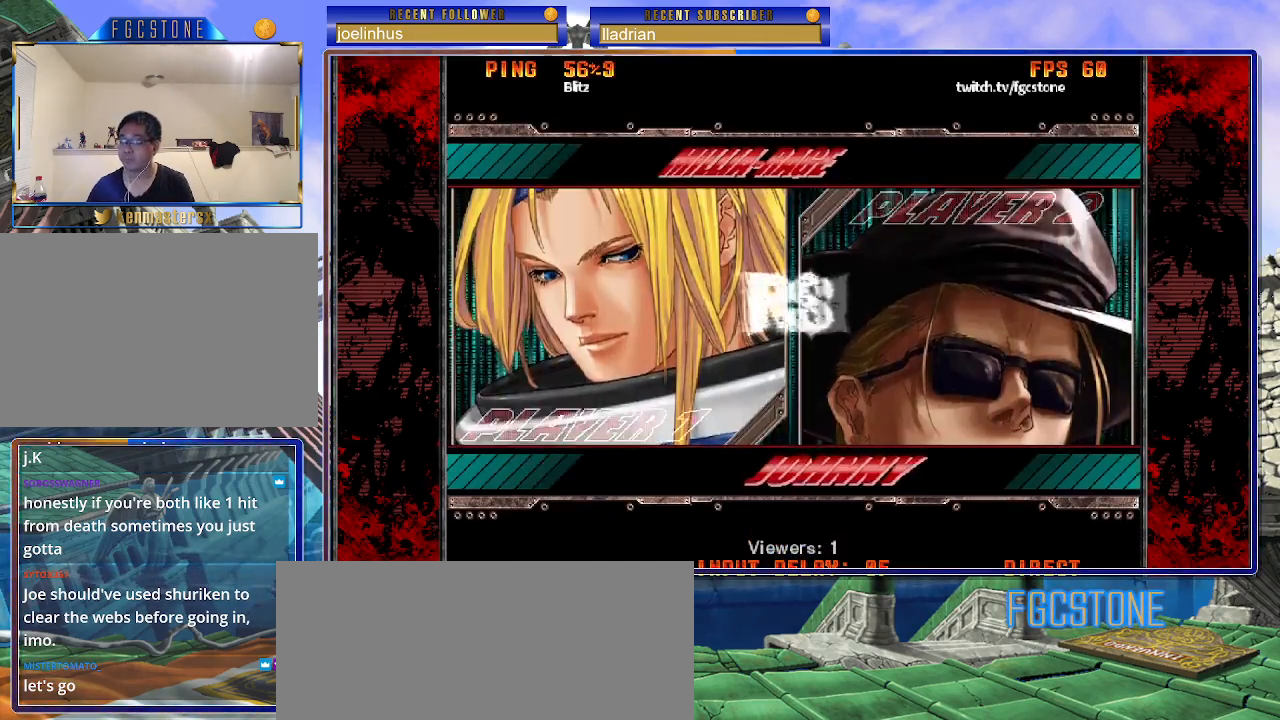
{"buttons": [], "left_stick": "center", "events": [[117, "D", "up"], [200, "D", "down"], [250, "S", "down"], [283, "S", "up"], [383, "D", "up"]]}
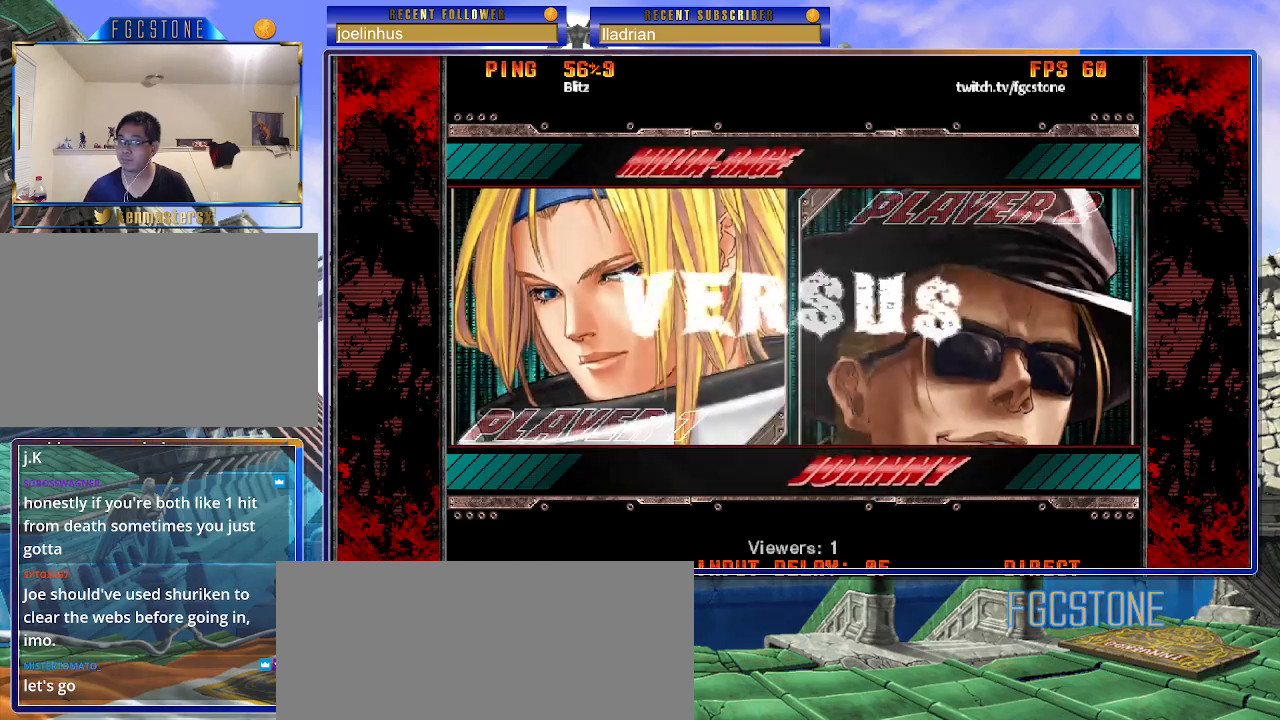
{"buttons": [], "left_stick": "center", "events": []}
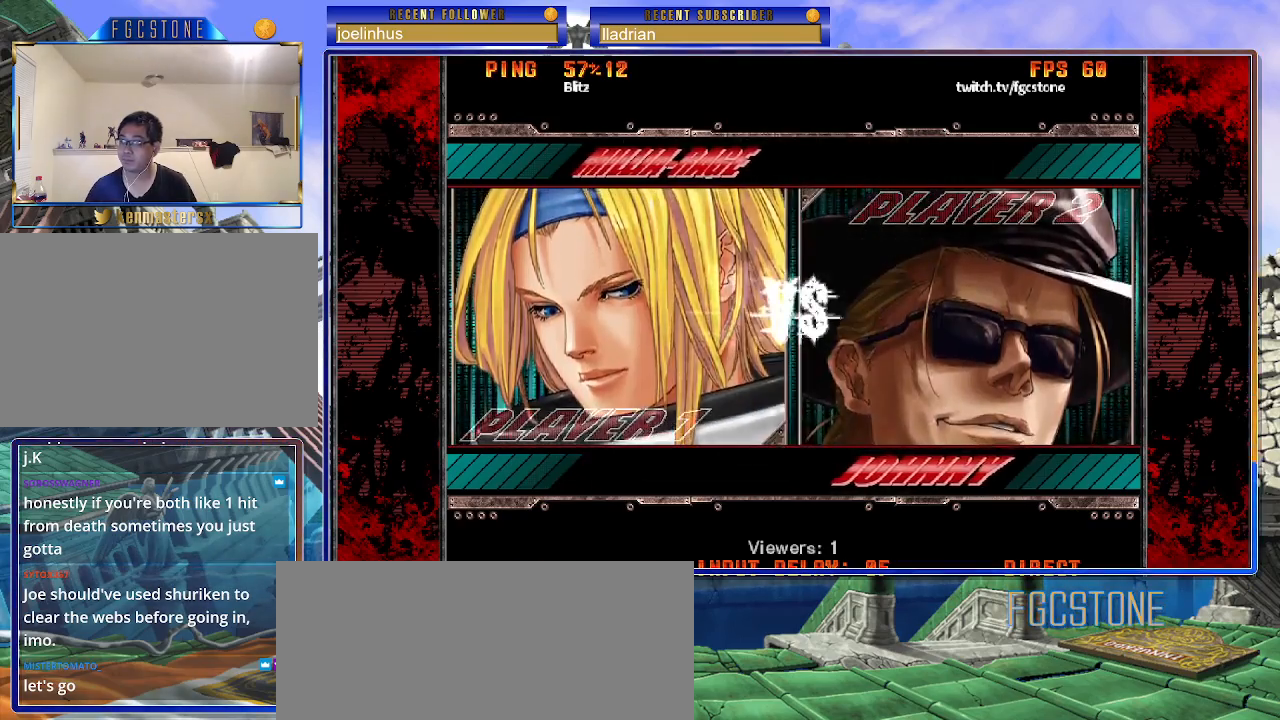
{"buttons": ["K", "S"], "left_stick": "center", "events": [[167, "K", "down"], [200, "HS", "down"], [200, "K", "up"], [200, "S", "down"], [267, "HS", "up"], [267, "S", "up"], [300, "K", "down"], [350, "HS", "down"], [350, "S", "down"], [367, "K", "up"], [433, "HS", "up"], [433, "S", "up"], [450, "K", "down"], [500, "S", "down"]]}
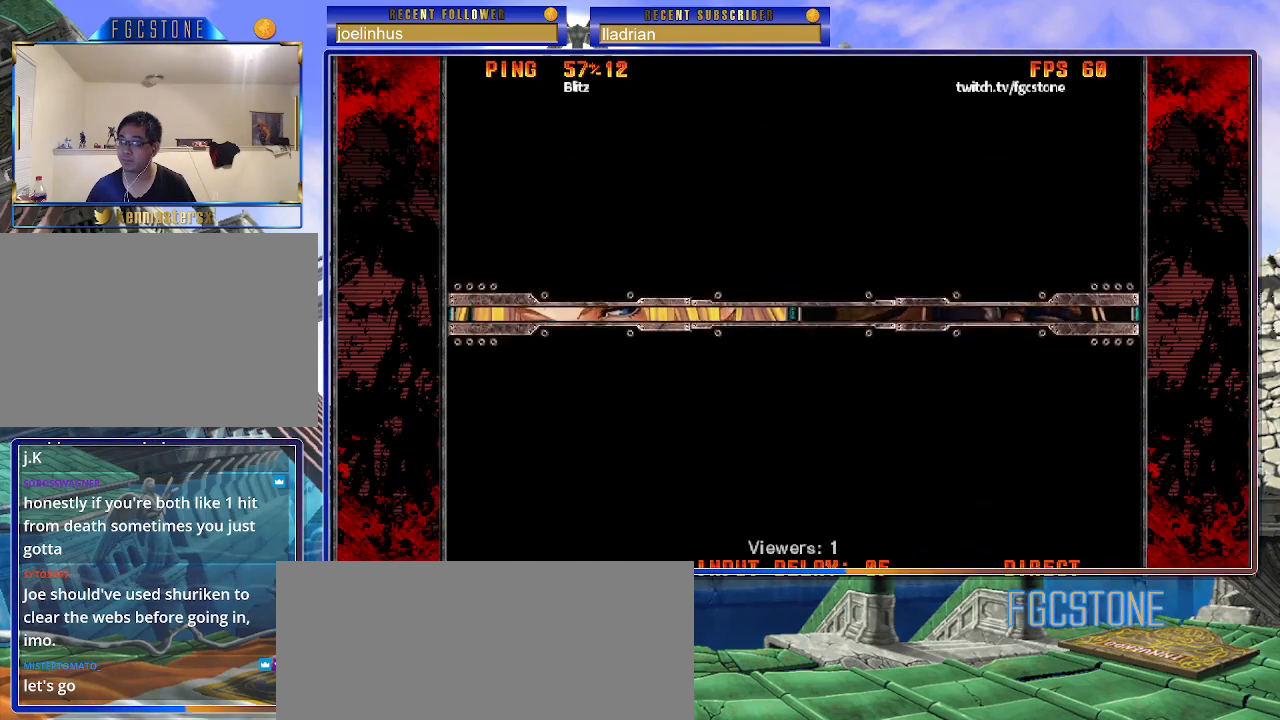
{"buttons": [], "left_stick": "center", "events": [[17, "HS", "down"], [33, "K", "up"], [83, "HS", "up"], [100, "S", "up"]]}
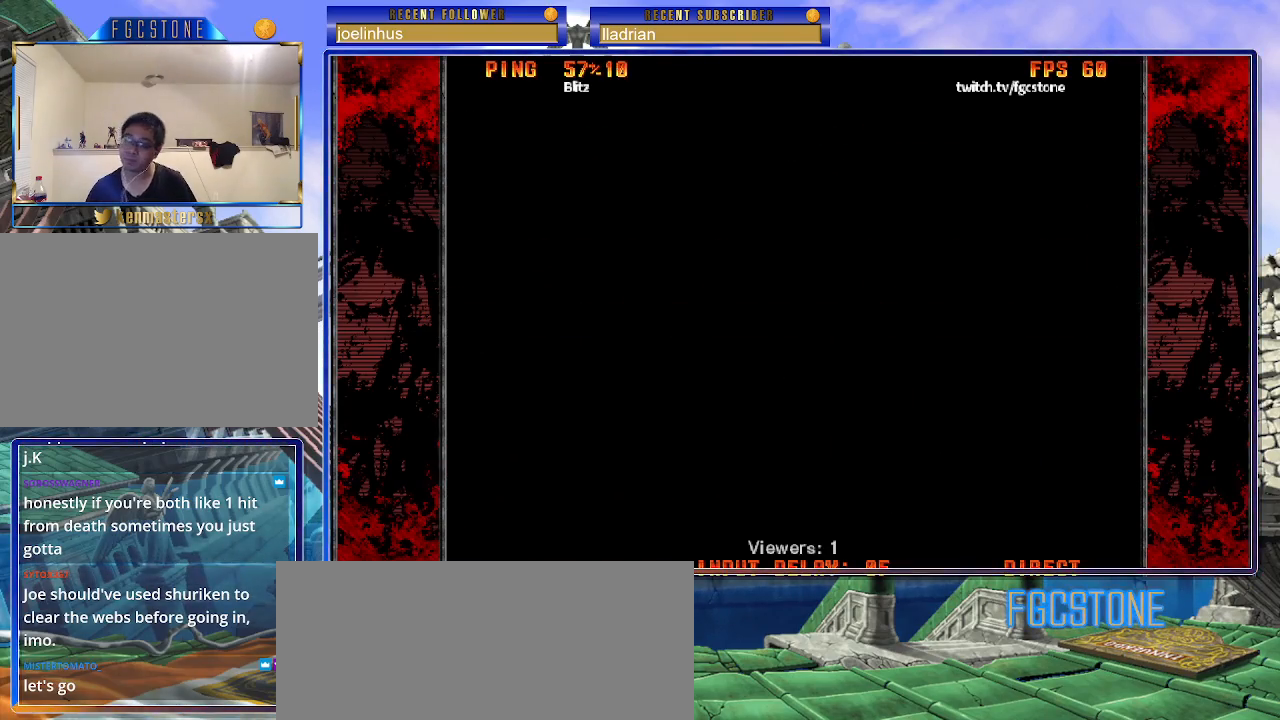
{"buttons": [], "left_stick": "center", "events": []}
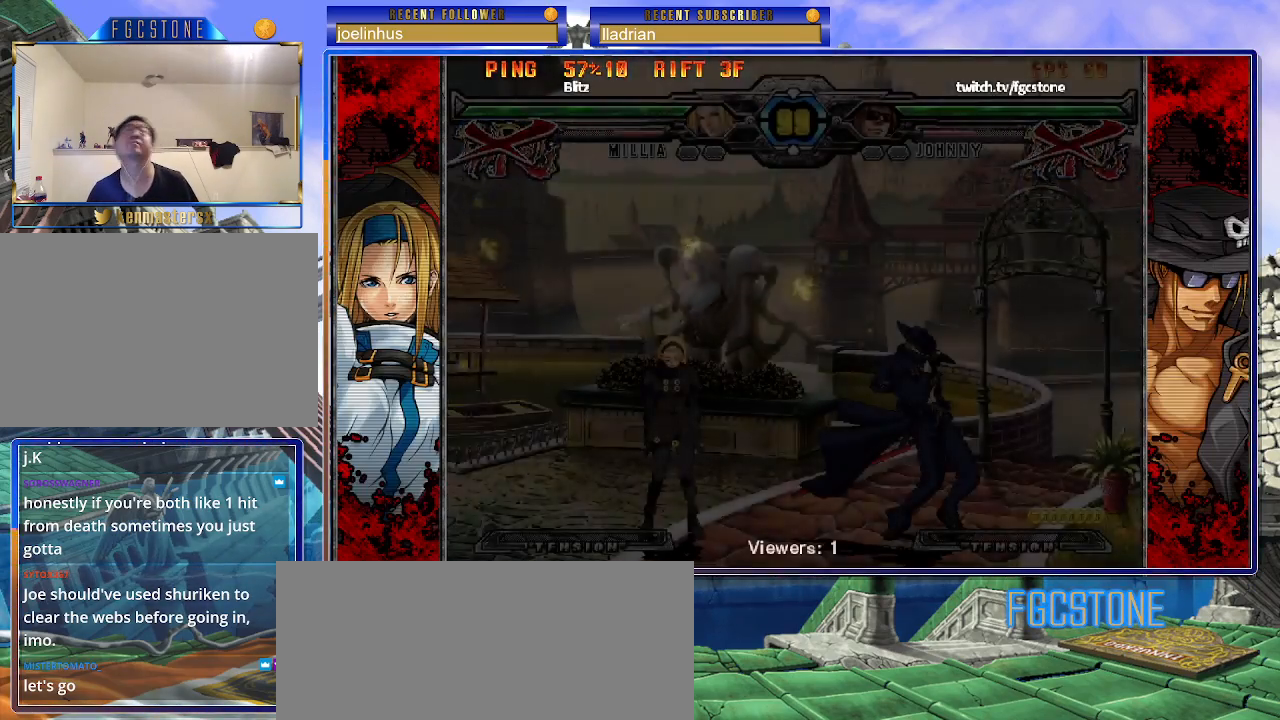
{"buttons": [], "left_stick": "center", "events": []}
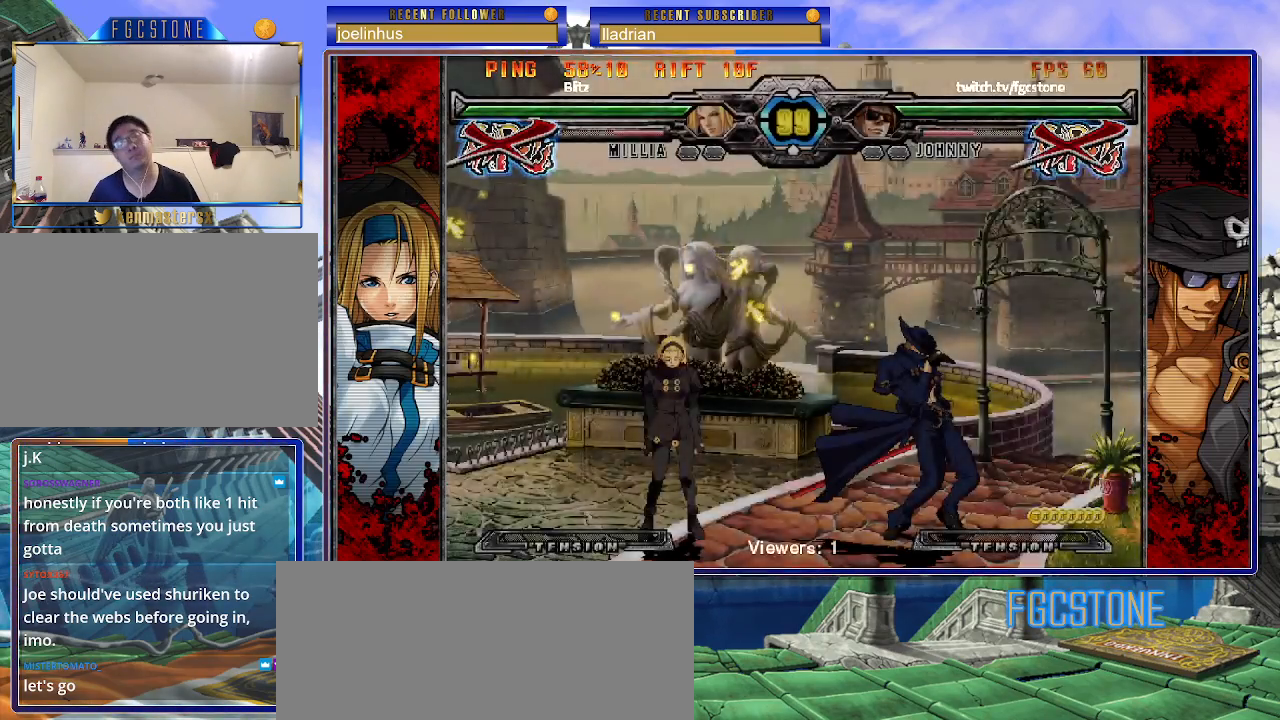
{"buttons": [], "left_stick": "center", "events": []}
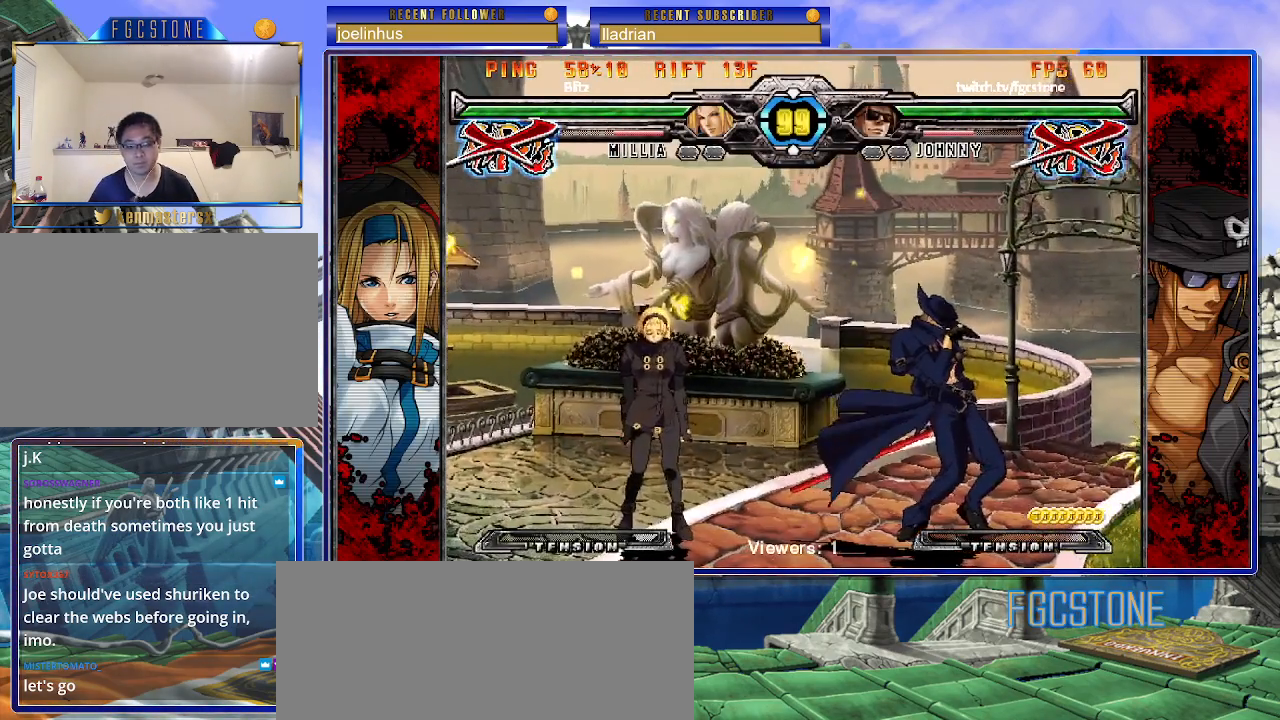
{"buttons": [], "left_stick": "center", "events": []}
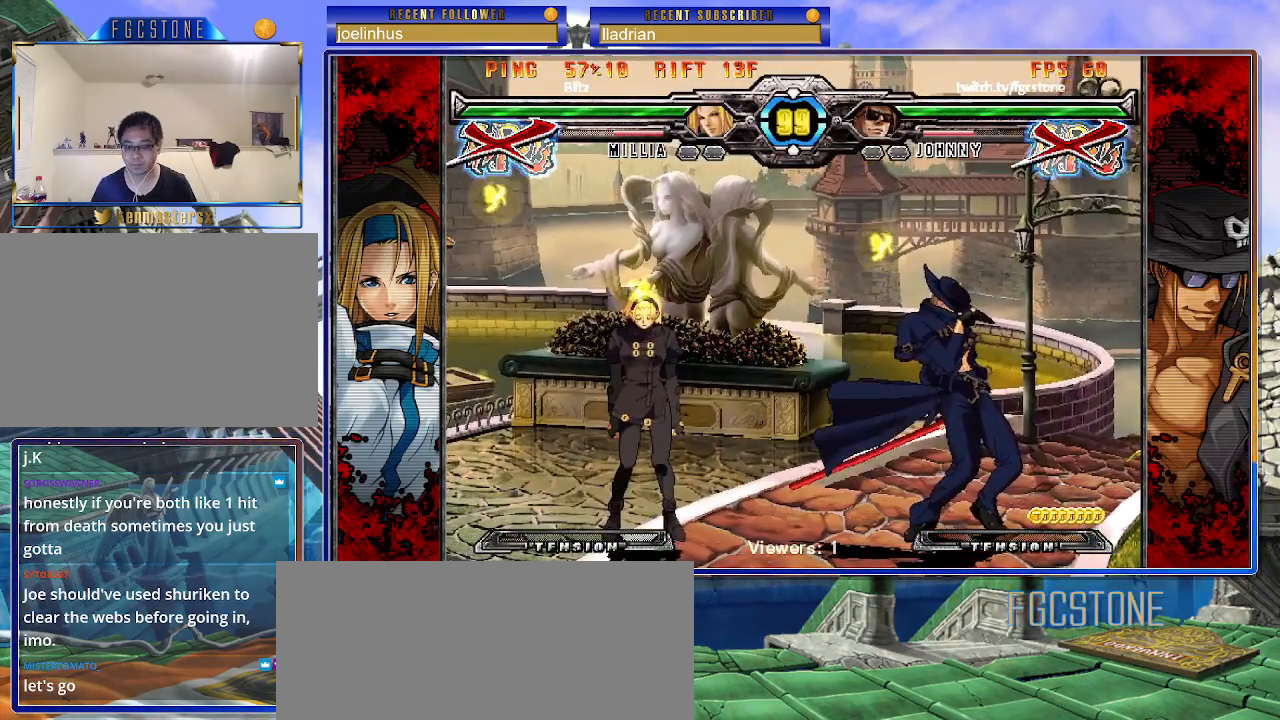
{"buttons": [], "left_stick": "center", "events": []}
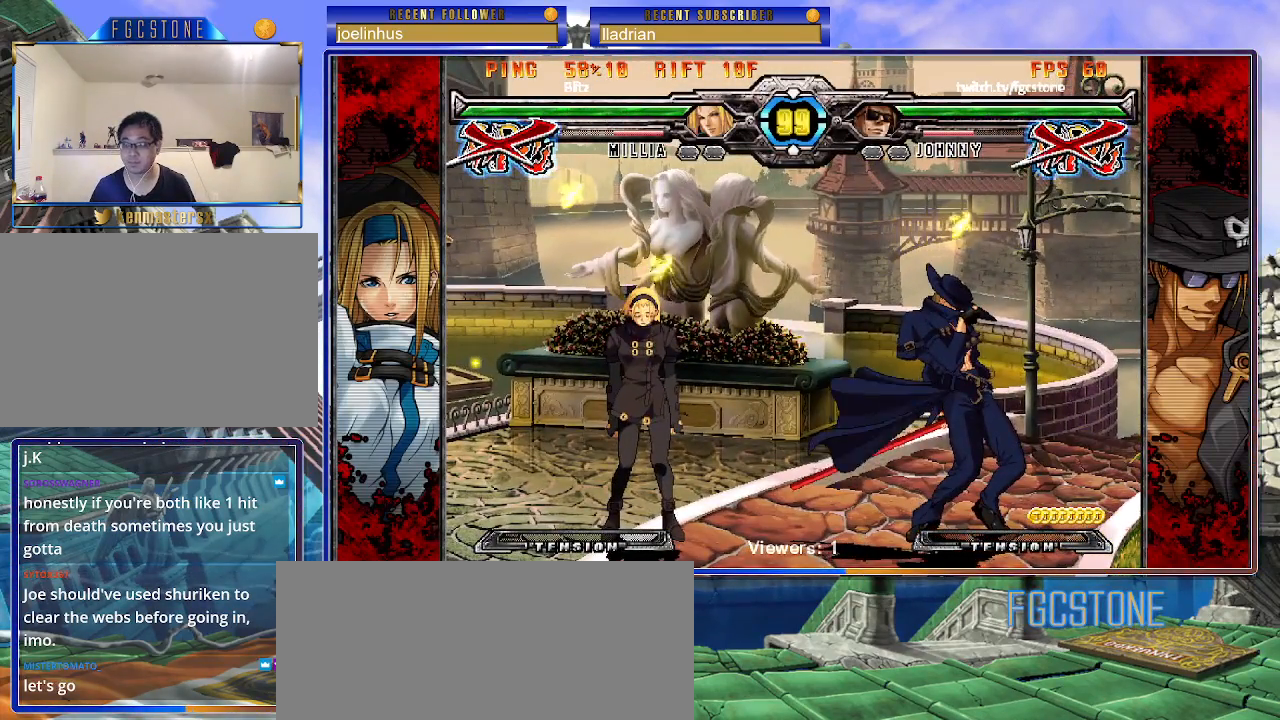
{"buttons": [], "left_stick": "center", "events": []}
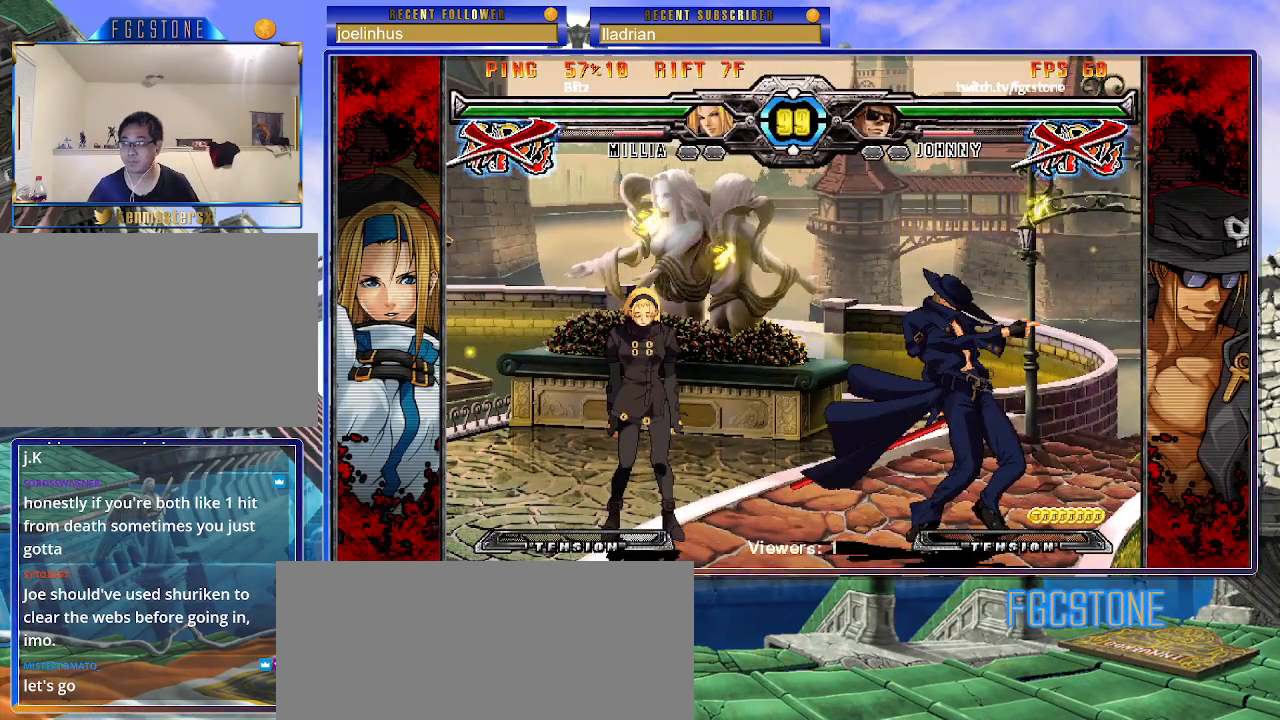
{"buttons": [], "left_stick": "center", "events": []}
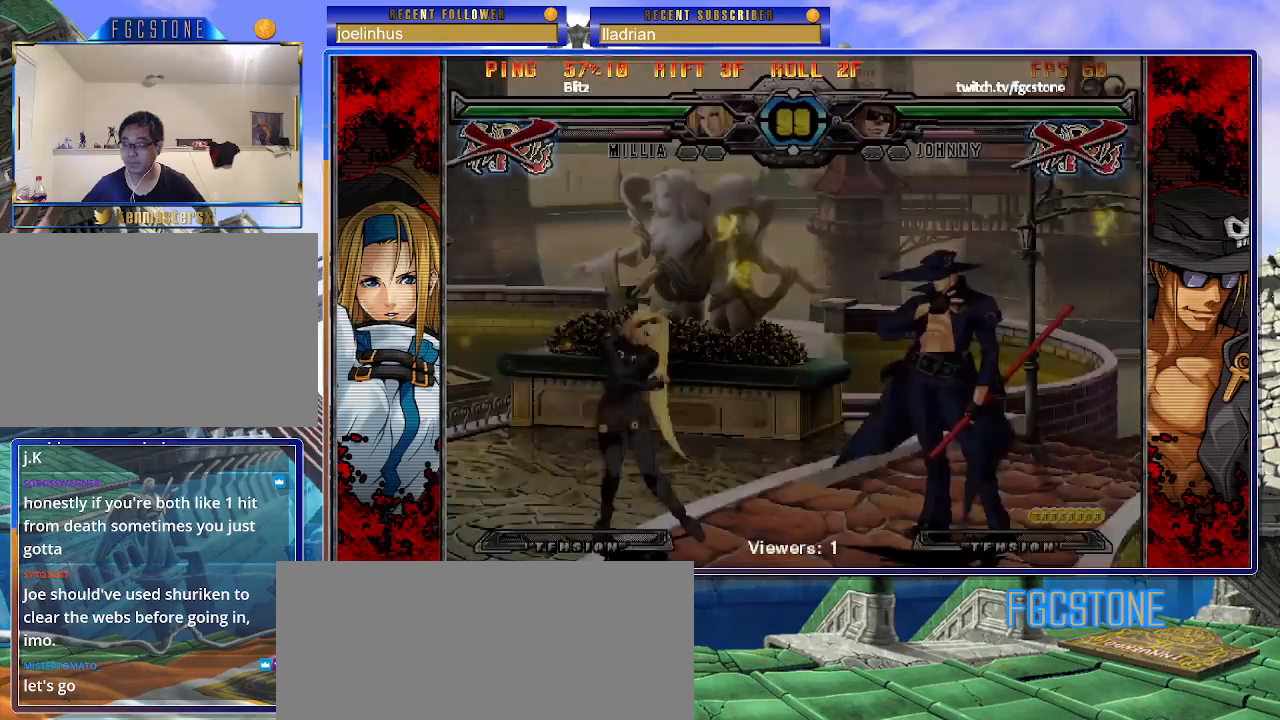
{"buttons": [], "left_stick": "center", "events": []}
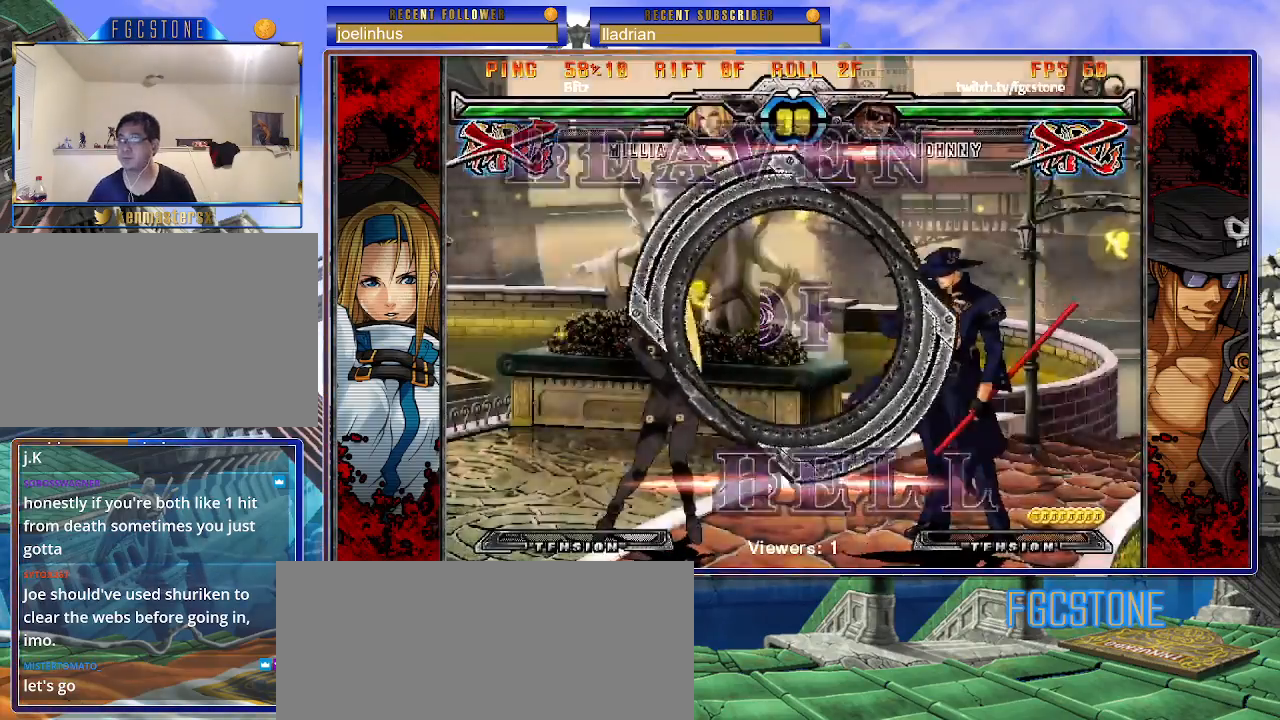
{"buttons": [], "left_stick": "center", "events": [[150, "HS", "down"], [167, "HS", "up"]]}
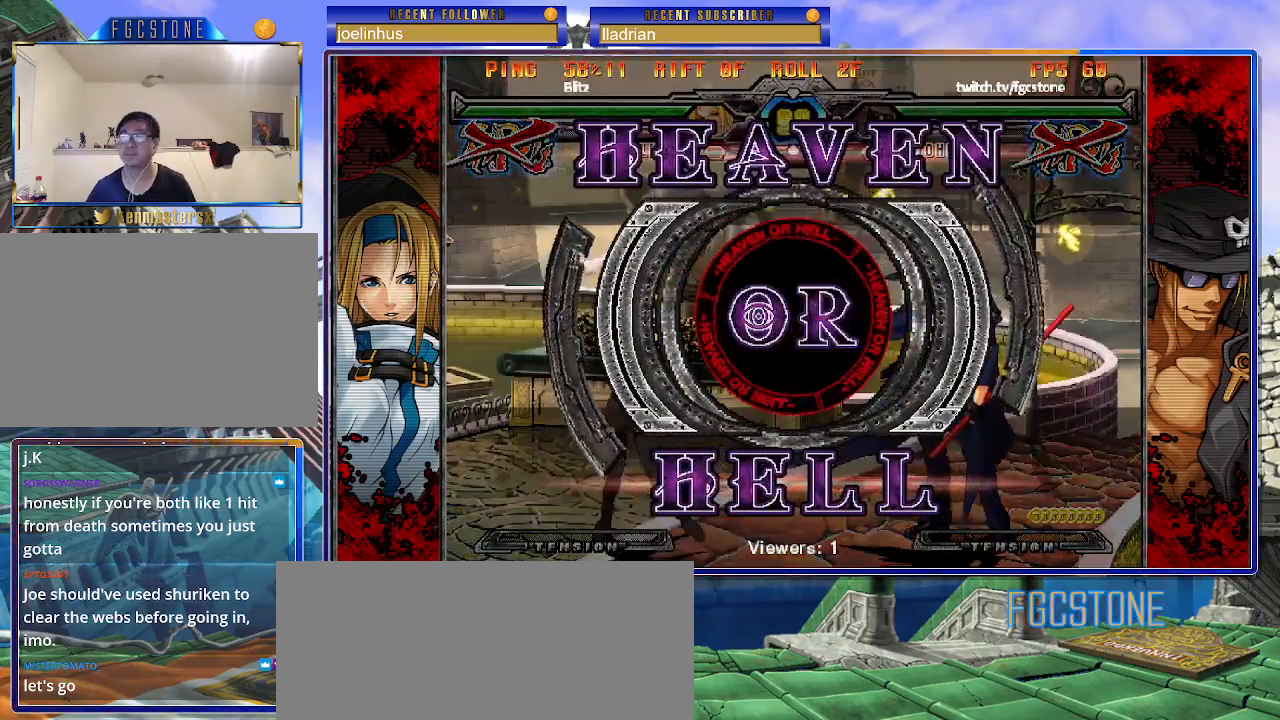
{"buttons": [], "left_stick": "center", "events": []}
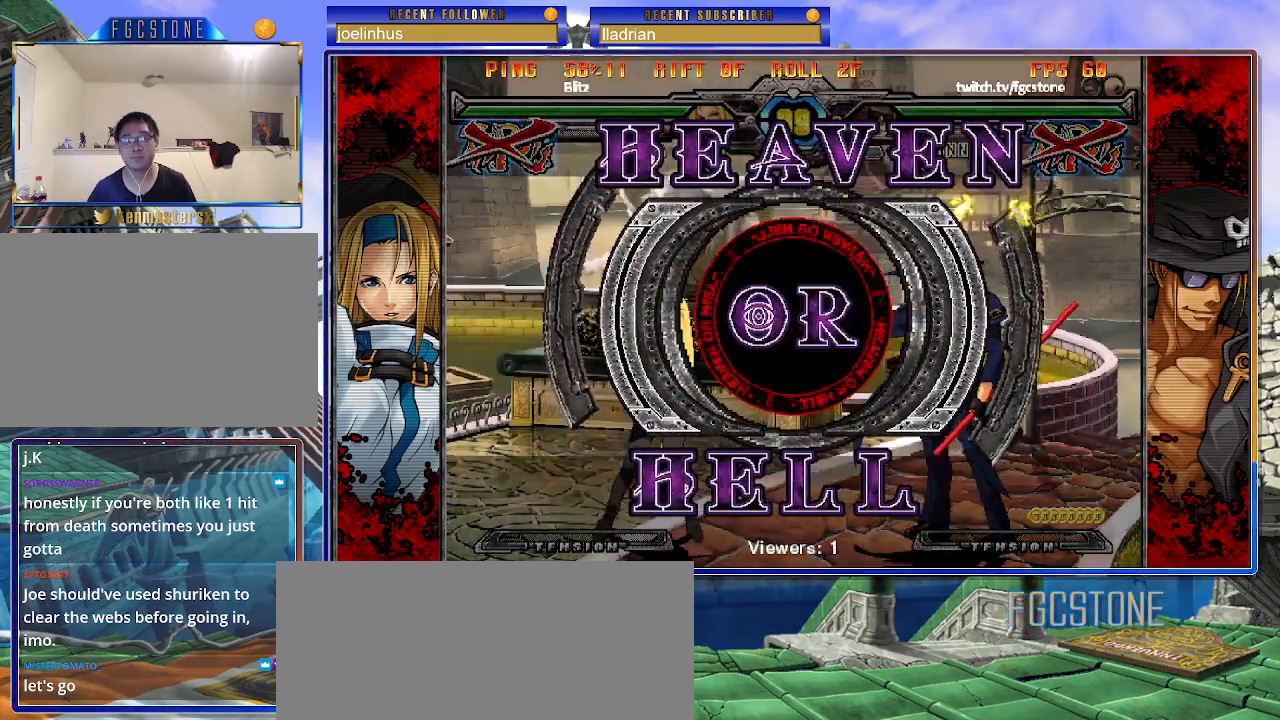
{"buttons": [], "left_stick": "center", "events": []}
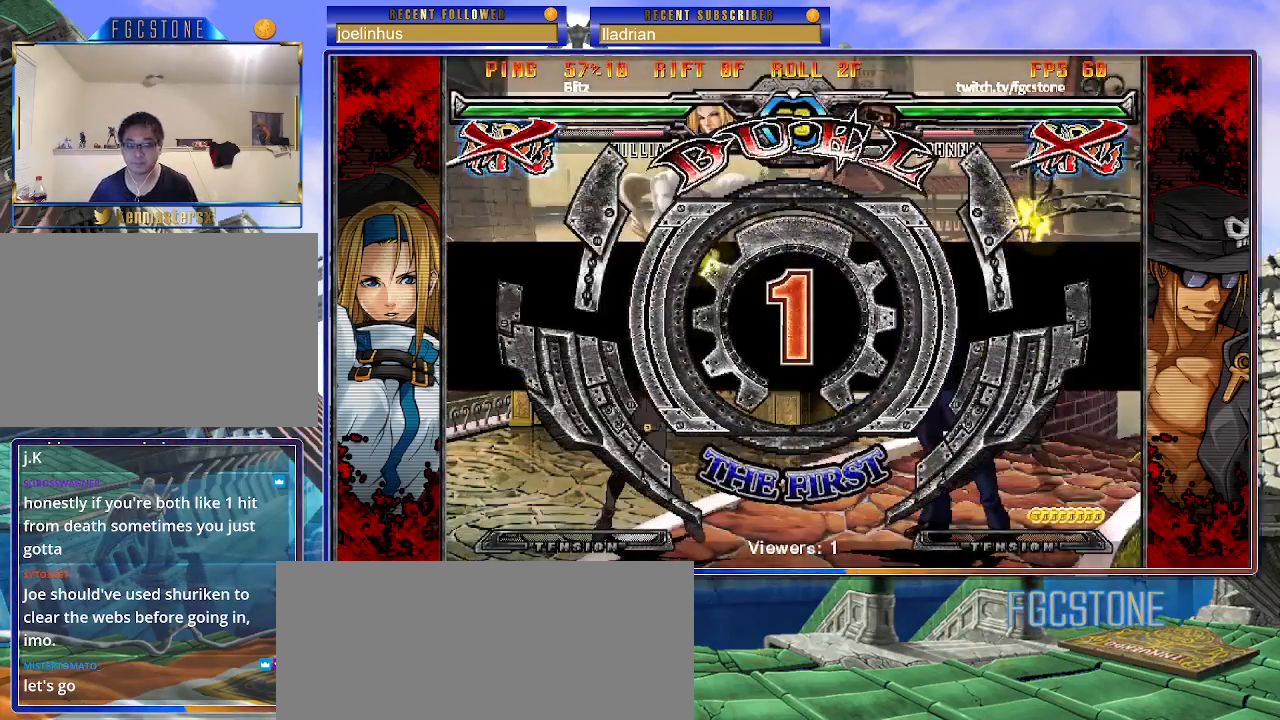
{"buttons": [], "left_stick": "right", "events": [[33, "left_stick", "right"]]}
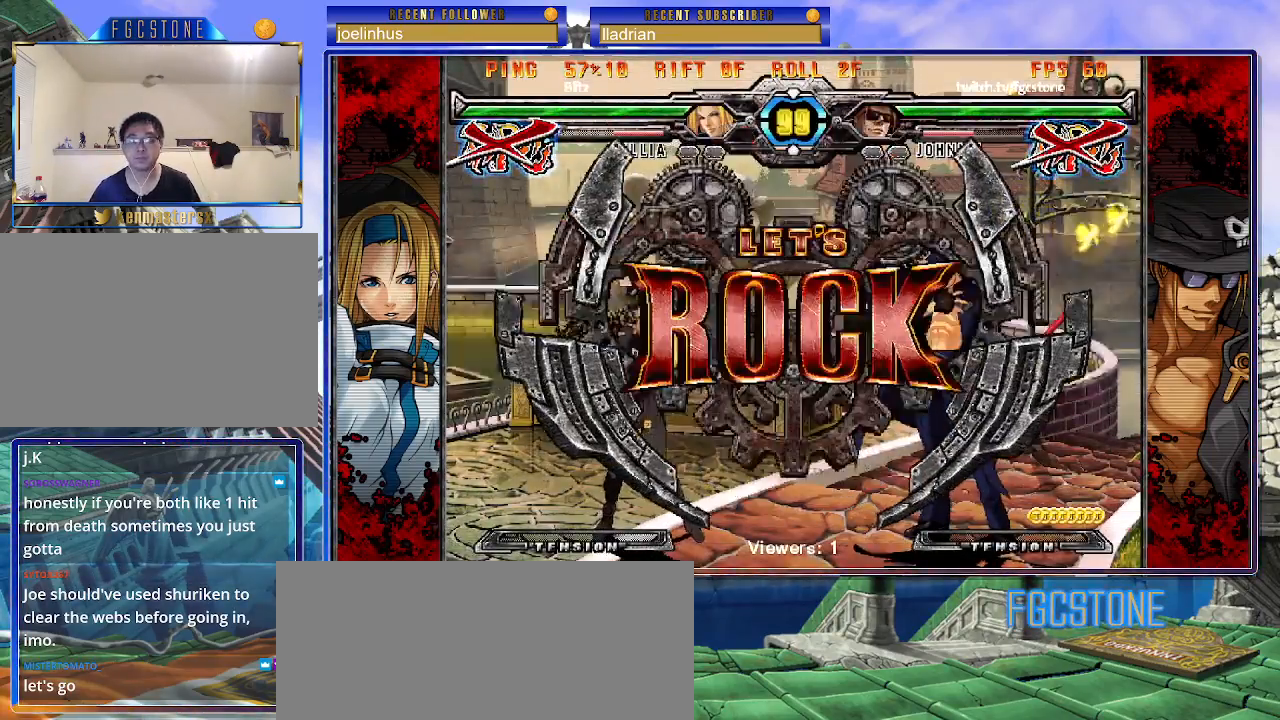
{"buttons": [], "left_stick": "left", "events": [[383, "left_stick", "left"]]}
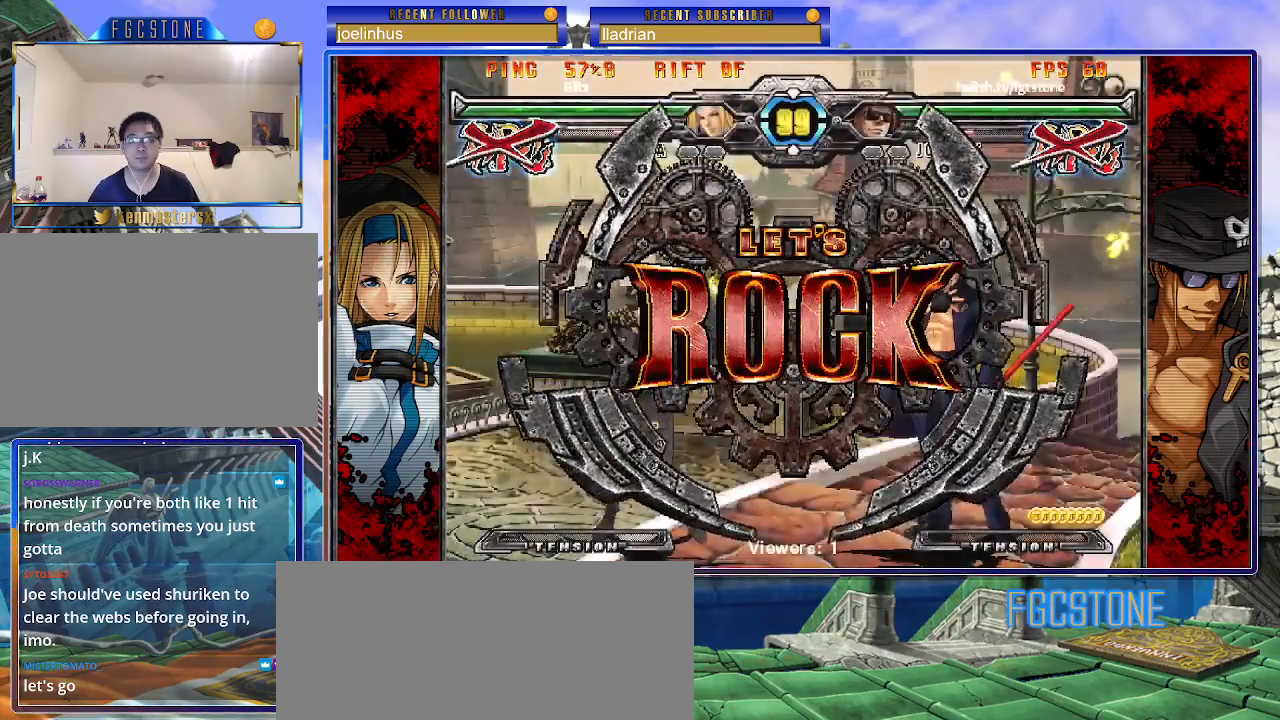
{"buttons": [], "left_stick": "down-right", "events": [[117, "left_stick", "down-right"]]}